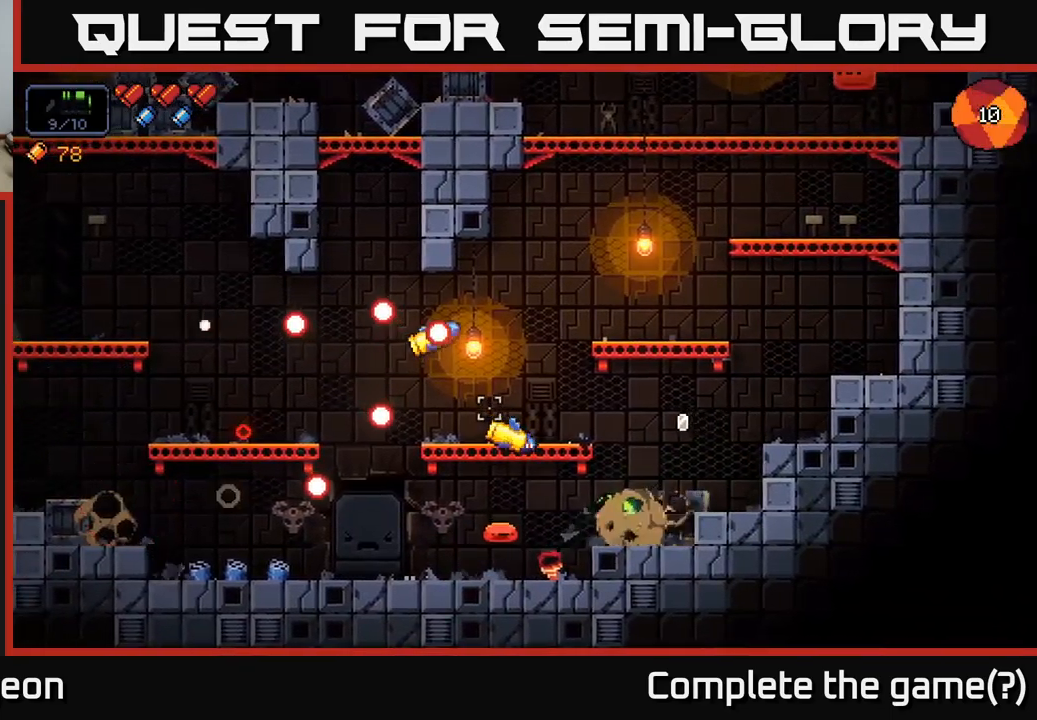
Gameplay with a controller (Xbox layout); each line is a JSON object with the inputs held at the frame after it. "events" lists button and stick changes between this image and that frame as [ms after this image, input, new state], when the widget could be followed in between.
{"buttons": ["R2"], "left_stick": "center", "right_stick": "left", "events": [[34, "left_stick", "right"], [150, "right_stick", "left"], [284, "left_stick", "center"], [400, "R2", "down"]]}
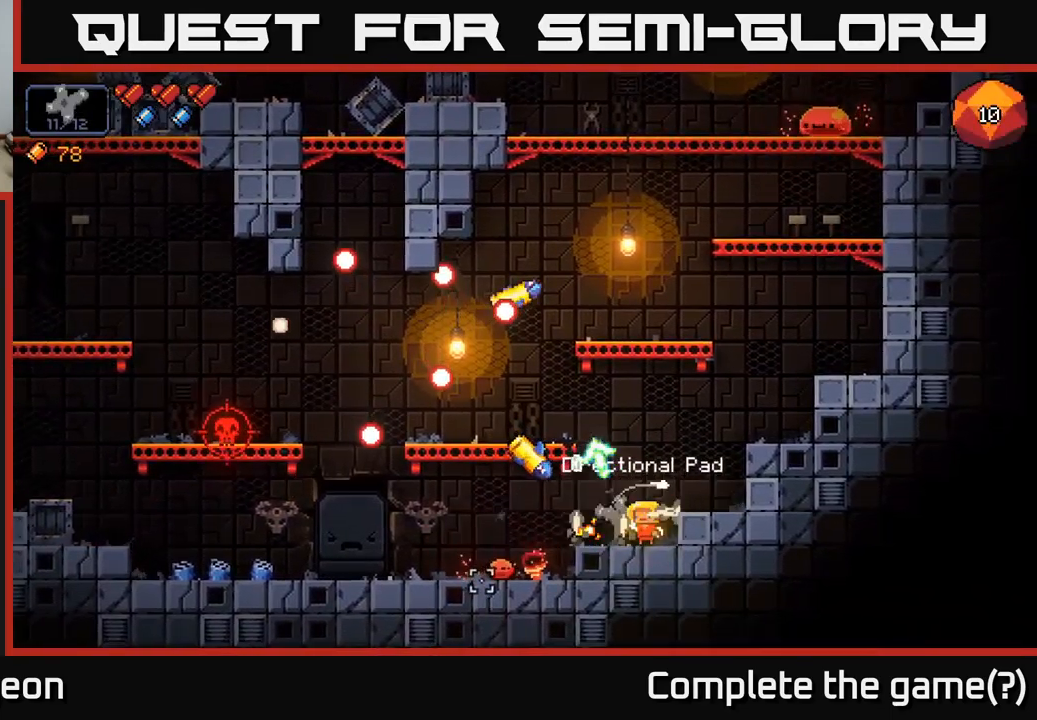
{"buttons": [], "left_stick": "right", "right_stick": "left", "events": [[17, "R2", "up"], [17, "left_stick", "left"], [167, "left_stick", "center"], [384, "left_stick", "right"]]}
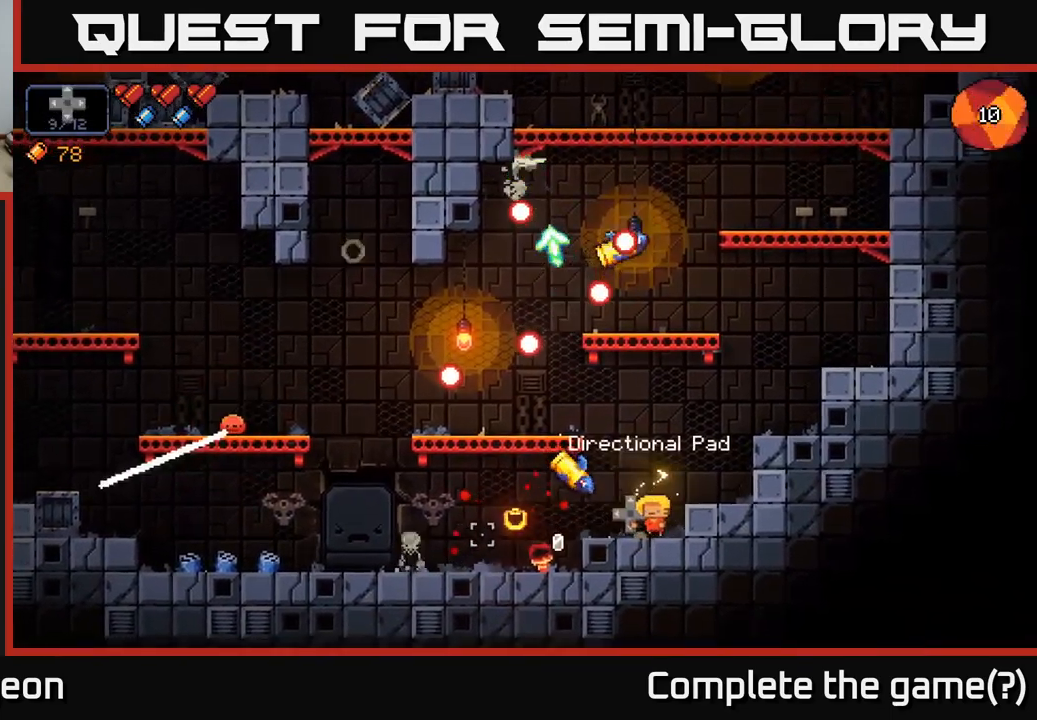
{"buttons": ["R2"], "left_stick": "right", "right_stick": "left", "events": [[117, "R2", "down"], [284, "A", "down"], [334, "A", "up"]]}
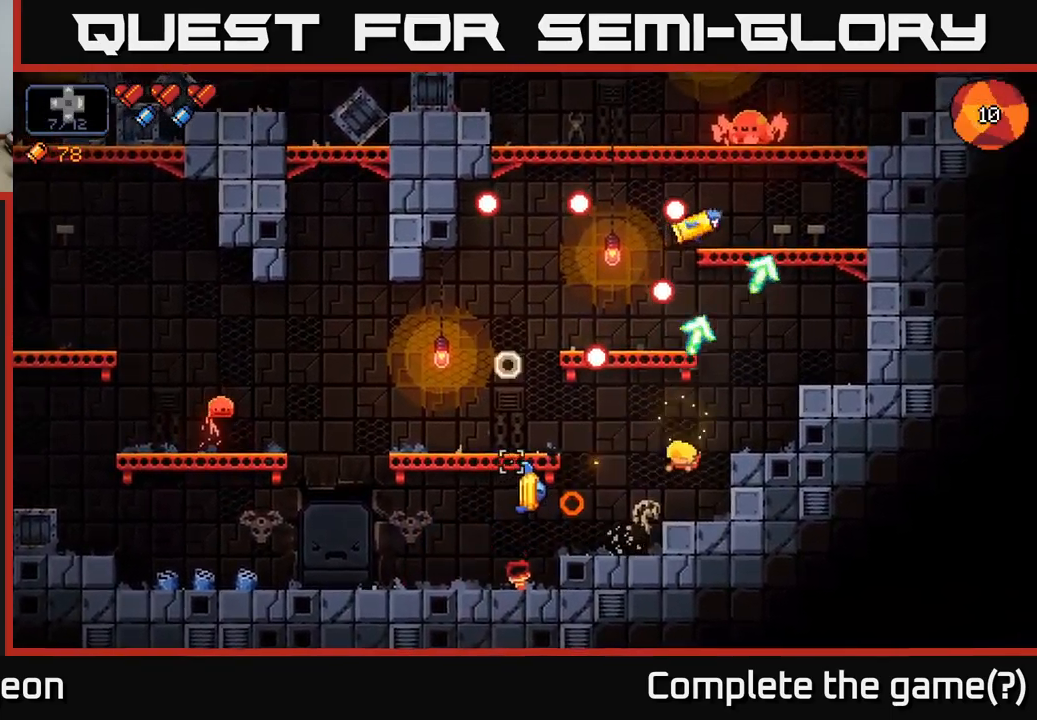
{"buttons": ["R2"], "left_stick": "center", "right_stick": "left", "events": [[17, "left_stick", "center"], [100, "R2", "up"], [384, "left_stick", "left"], [484, "R2", "down"], [484, "left_stick", "center"]]}
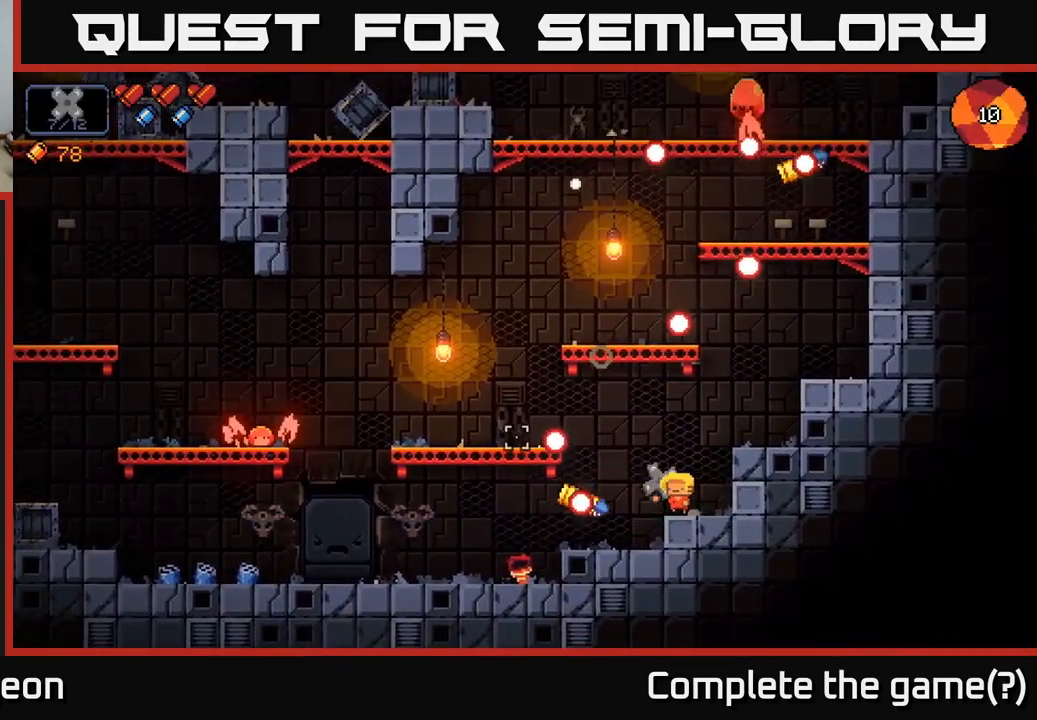
{"buttons": [], "left_stick": "center", "right_stick": "left", "events": [[67, "left_stick", "right"], [134, "R2", "up"], [234, "R2", "down"], [250, "left_stick", "center"], [300, "R2", "up"]]}
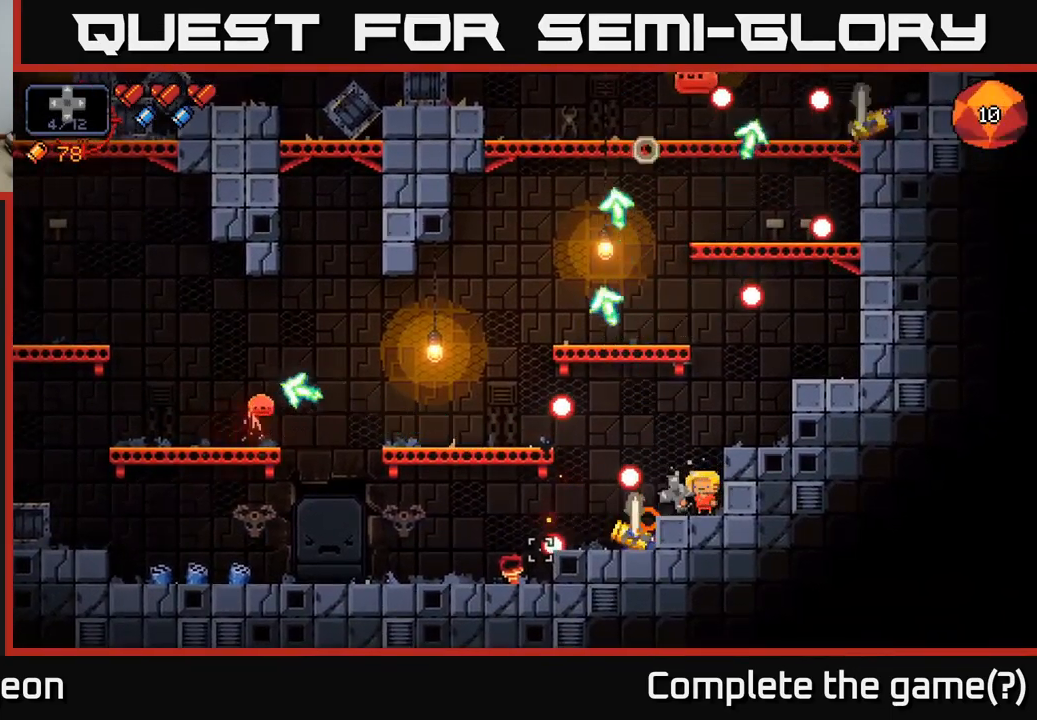
{"buttons": [], "left_stick": "center", "right_stick": "left", "events": [[84, "left_stick", "right"], [217, "left_stick", "center"]]}
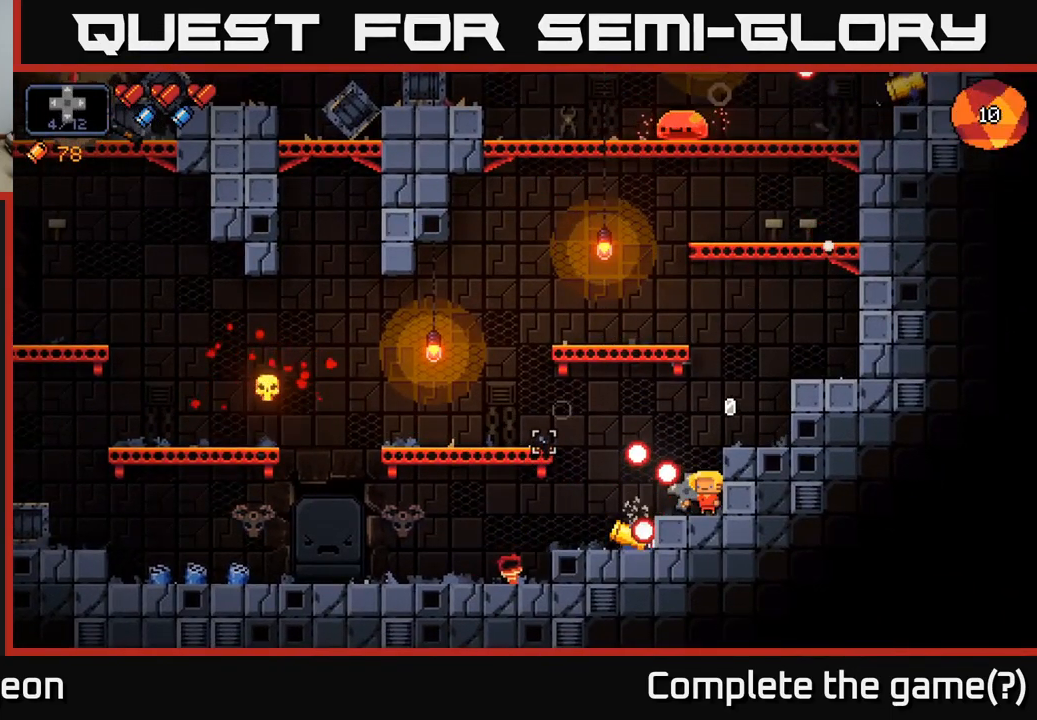
{"buttons": [], "left_stick": "center", "right_stick": "up-left", "events": [[417, "right_stick", "up-left"]]}
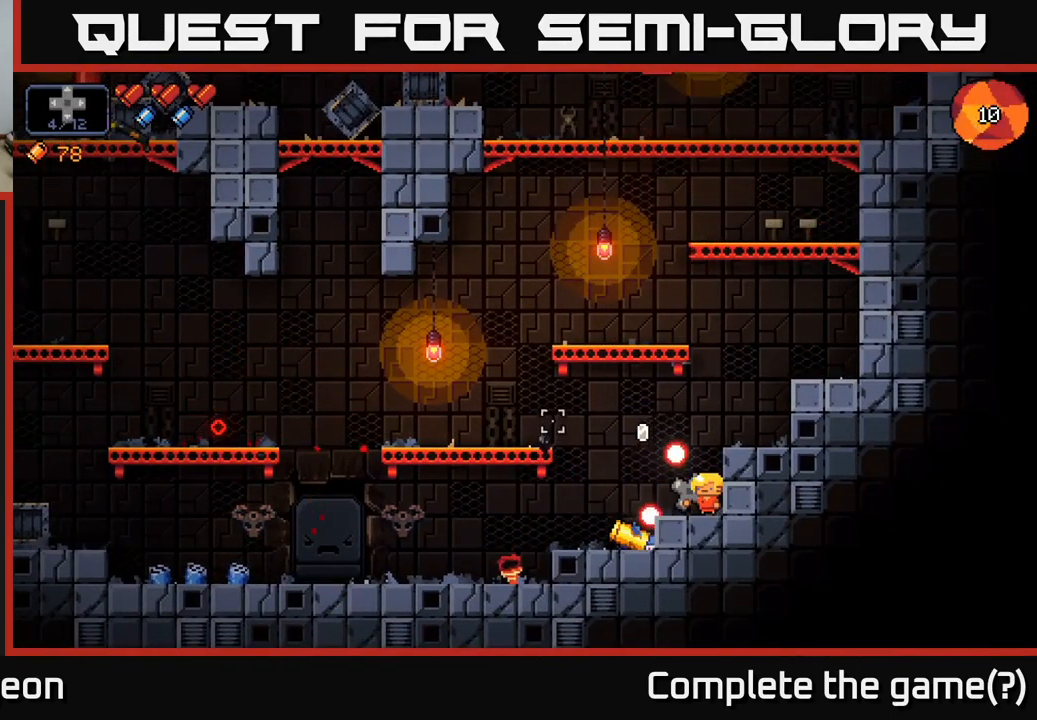
{"buttons": [], "left_stick": "center", "right_stick": "left", "events": [[67, "left_stick", "left"], [150, "R2", "down"], [217, "left_stick", "right"], [250, "right_stick", "left"], [284, "R2", "up"], [351, "left_stick", "center"]]}
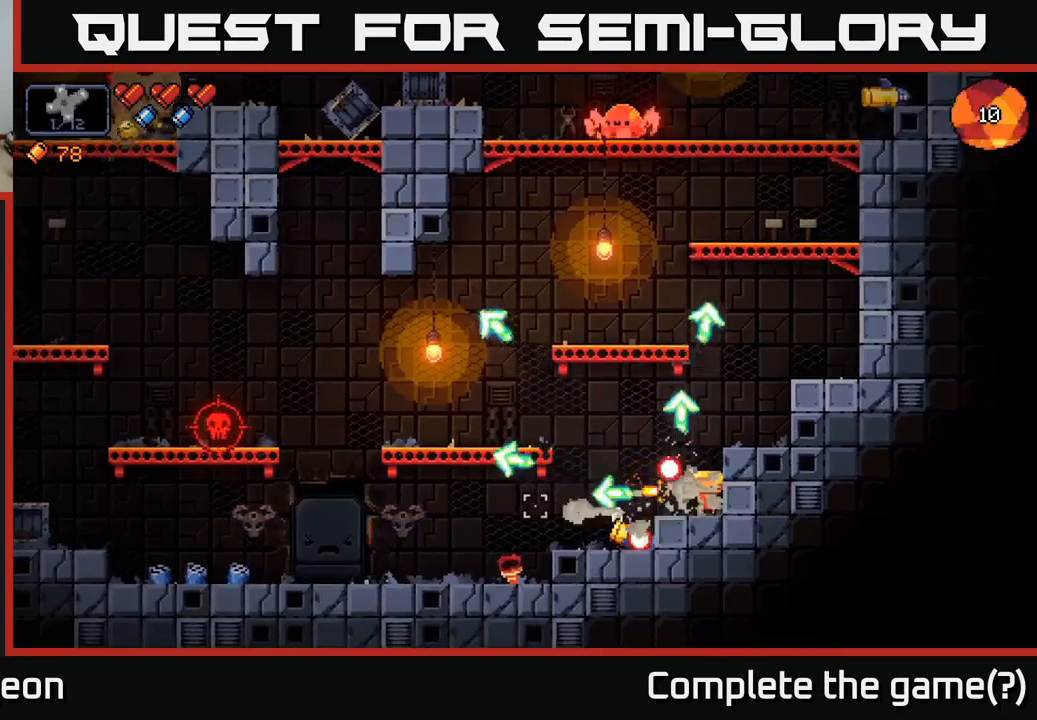
{"buttons": [], "left_stick": "center", "right_stick": "up-left", "events": [[267, "right_stick", "up-left"]]}
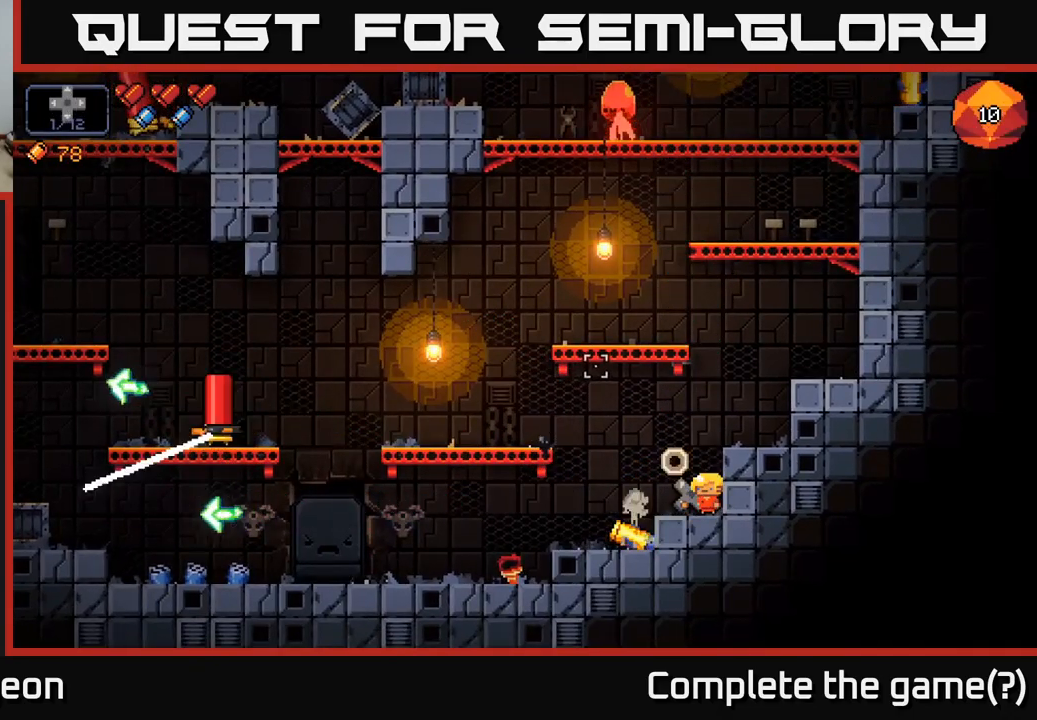
{"buttons": ["A"], "left_stick": "left", "right_stick": "down", "events": [[200, "left_stick", "left"], [267, "A", "down"], [267, "right_stick", "down-left"], [300, "X", "down"], [333, "right_stick", "down"], [350, "X", "up"], [417, "A", "up"], [483, "A", "down"]]}
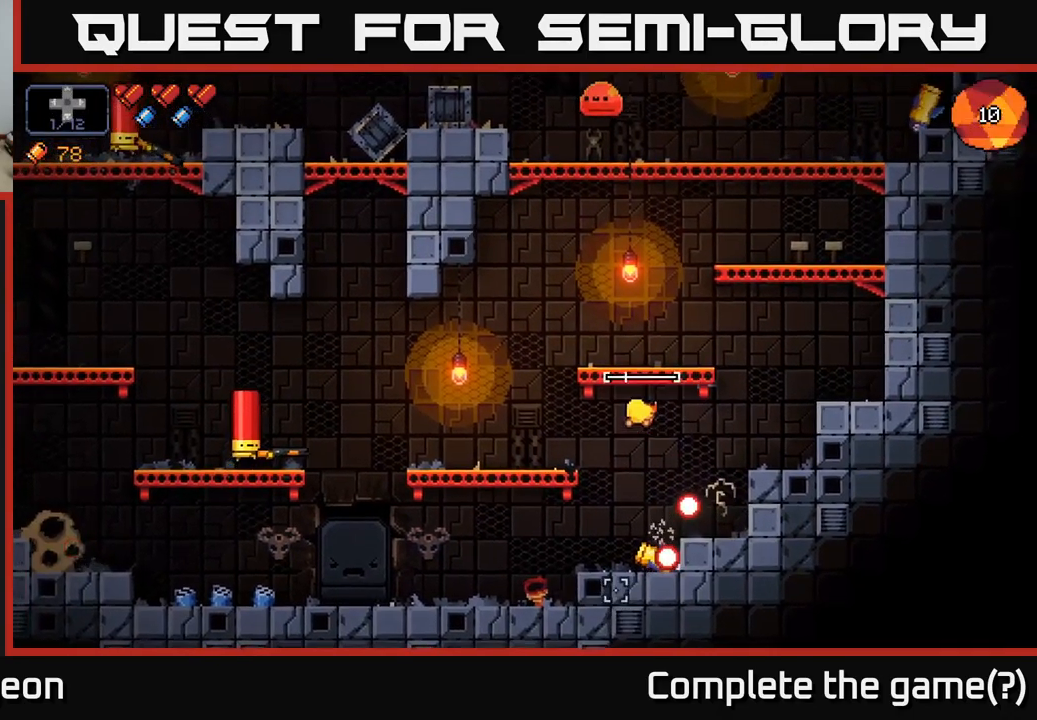
{"buttons": [], "left_stick": "right", "right_stick": "down-right", "events": [[83, "A", "up"], [233, "right_stick", "down-right"], [250, "R2", "down"], [300, "left_stick", "center"], [417, "R2", "up"], [483, "left_stick", "right"]]}
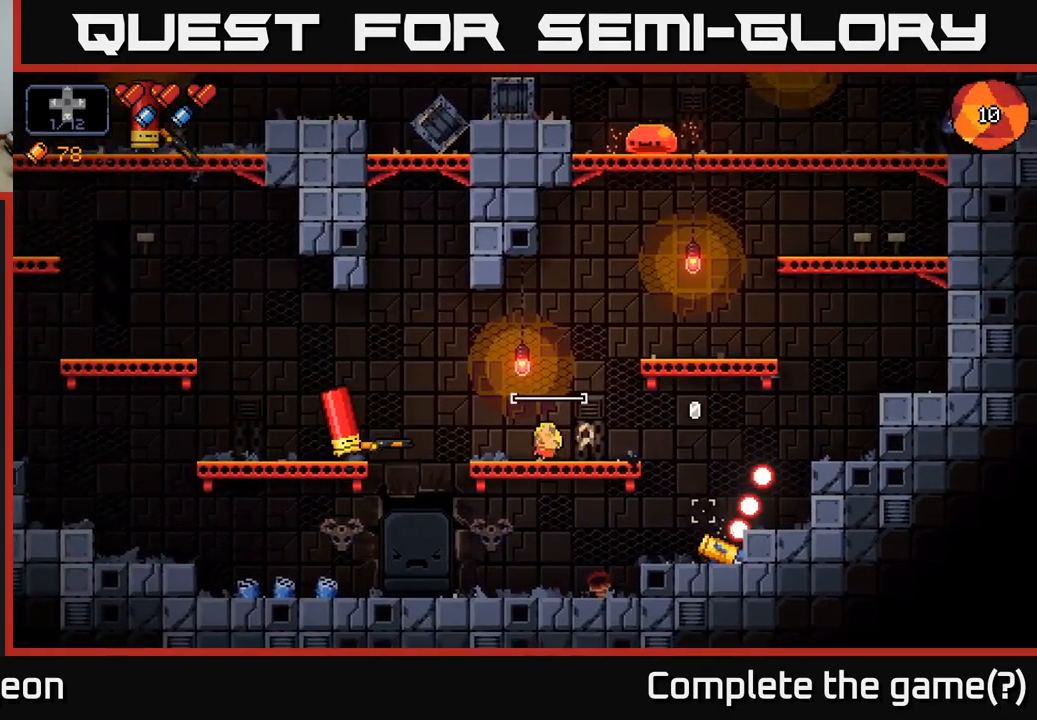
{"buttons": [], "left_stick": "center", "right_stick": "down-right", "events": [[117, "left_stick", "center"], [250, "R2", "down"], [350, "R2", "up"]]}
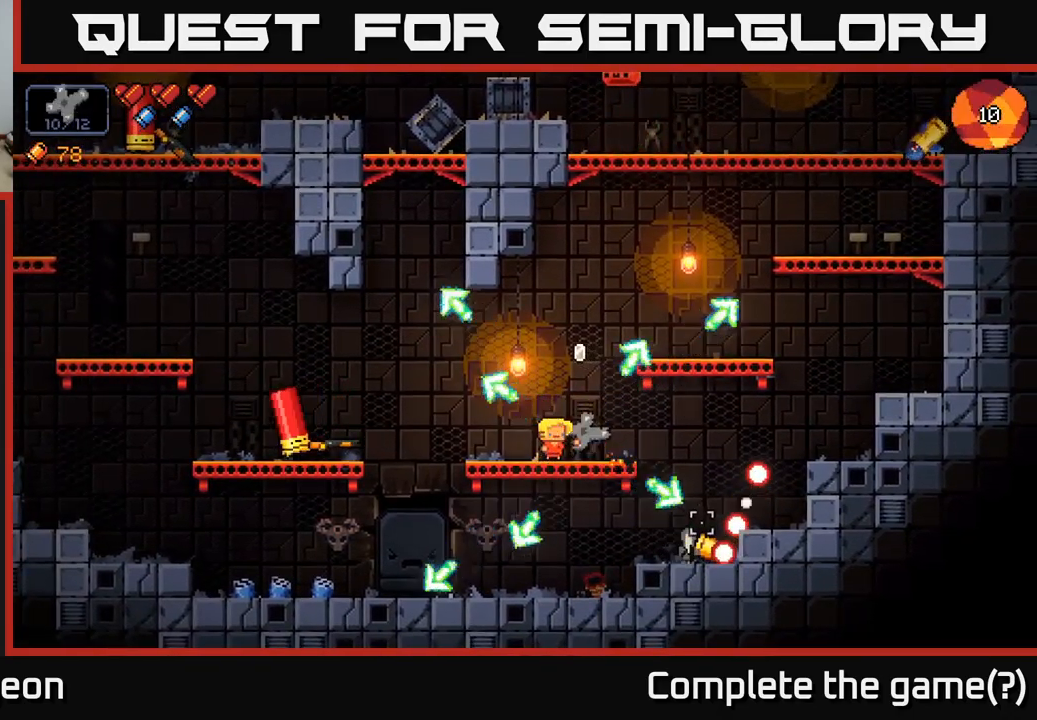
{"buttons": [], "left_stick": "left", "right_stick": "left", "events": [[117, "left_stick", "down"], [117, "right_stick", "center"], [183, "A", "down"], [283, "A", "up"], [350, "left_stick", "left"], [417, "right_stick", "left"]]}
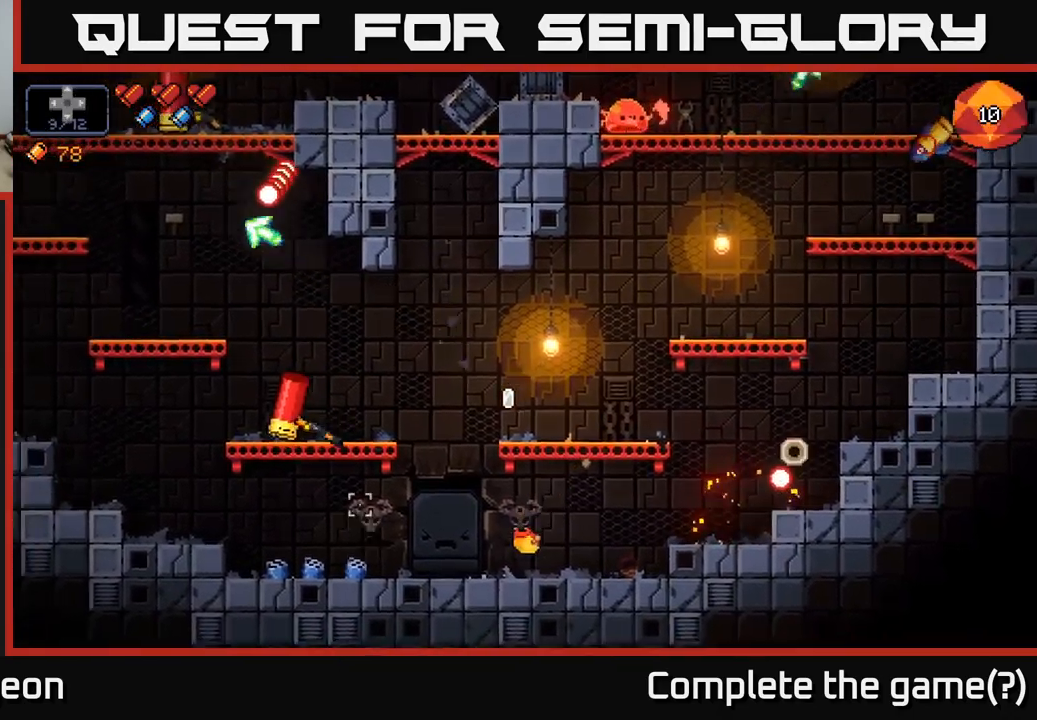
{"buttons": [], "left_stick": "left", "right_stick": "up-left", "events": [[100, "right_stick", "up-left"], [367, "R2", "down"], [483, "R2", "up"]]}
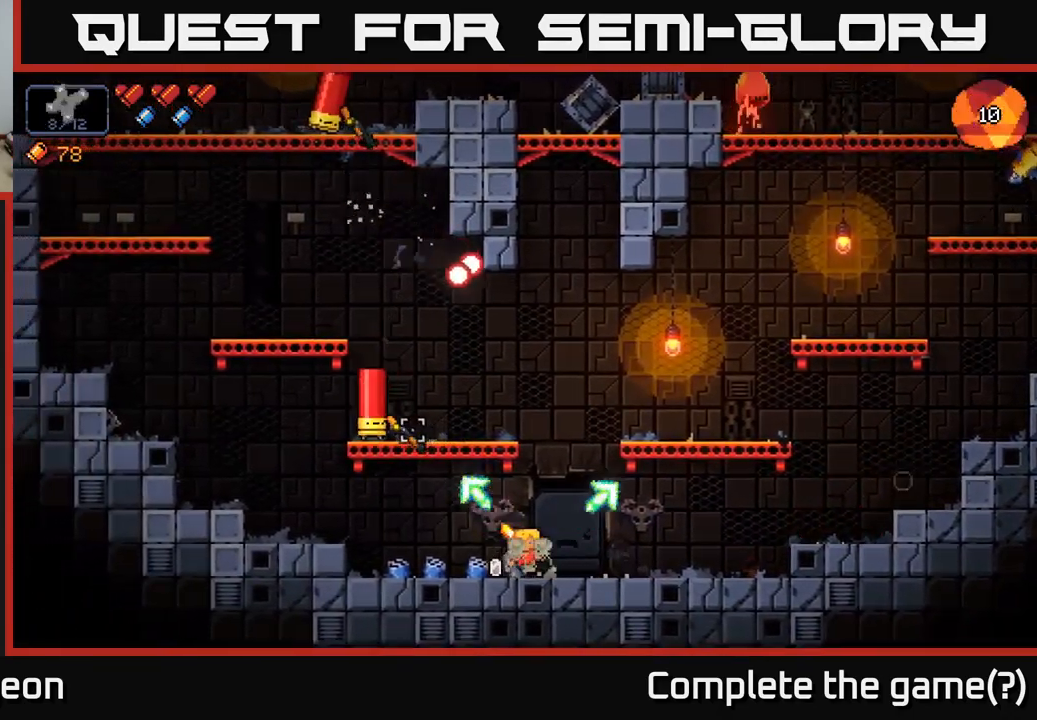
{"buttons": [], "left_stick": "right", "right_stick": "up-left", "events": [[217, "left_stick", "center"], [267, "left_stick", "right"]]}
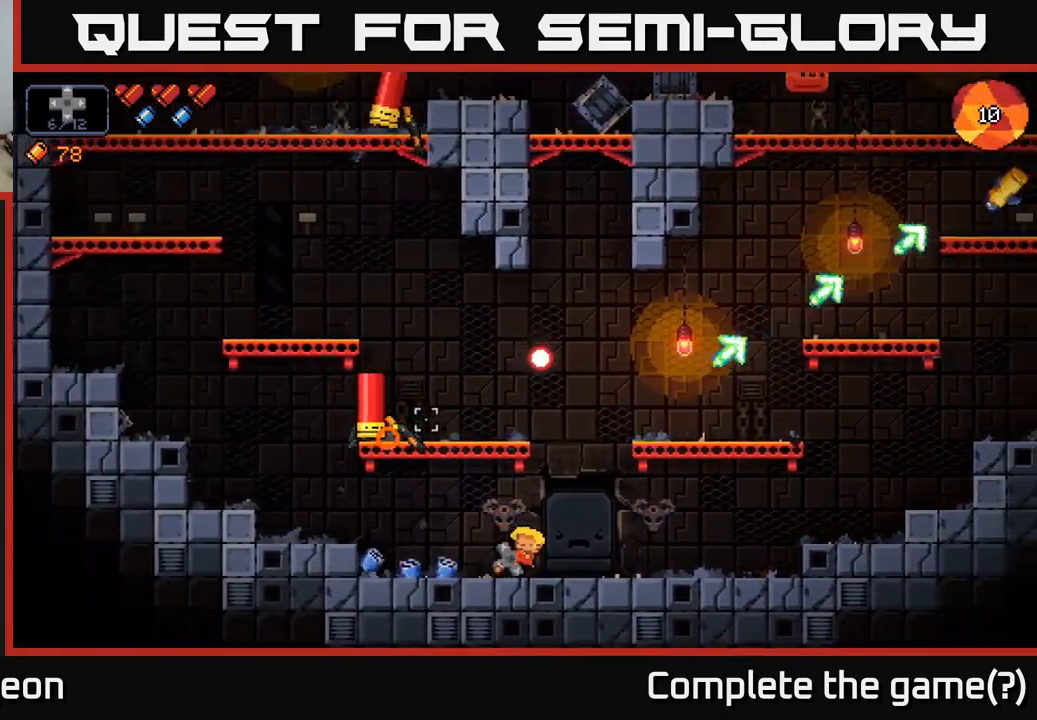
{"buttons": [], "left_stick": "center", "right_stick": "up-left", "events": [[117, "left_stick", "center"], [183, "left_stick", "left"], [400, "R2", "down"], [433, "left_stick", "center"], [483, "R2", "up"]]}
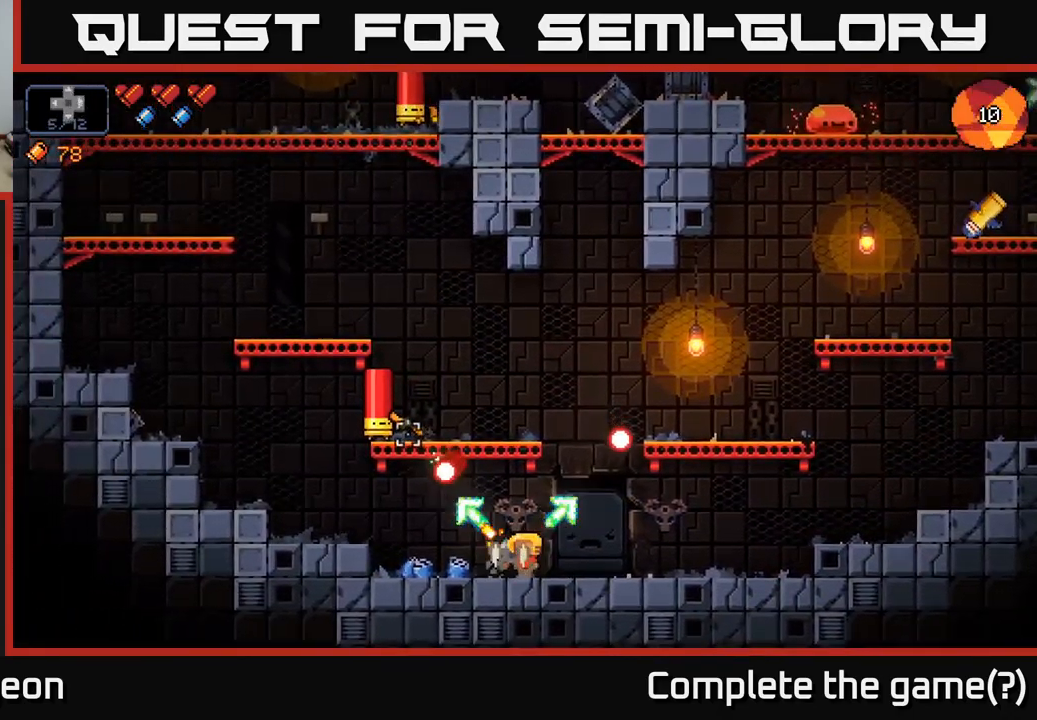
{"buttons": ["A"], "left_stick": "up-left", "right_stick": "up-left", "events": [[83, "left_stick", "right"], [433, "left_stick", "center"], [467, "A", "down"], [500, "left_stick", "up-left"]]}
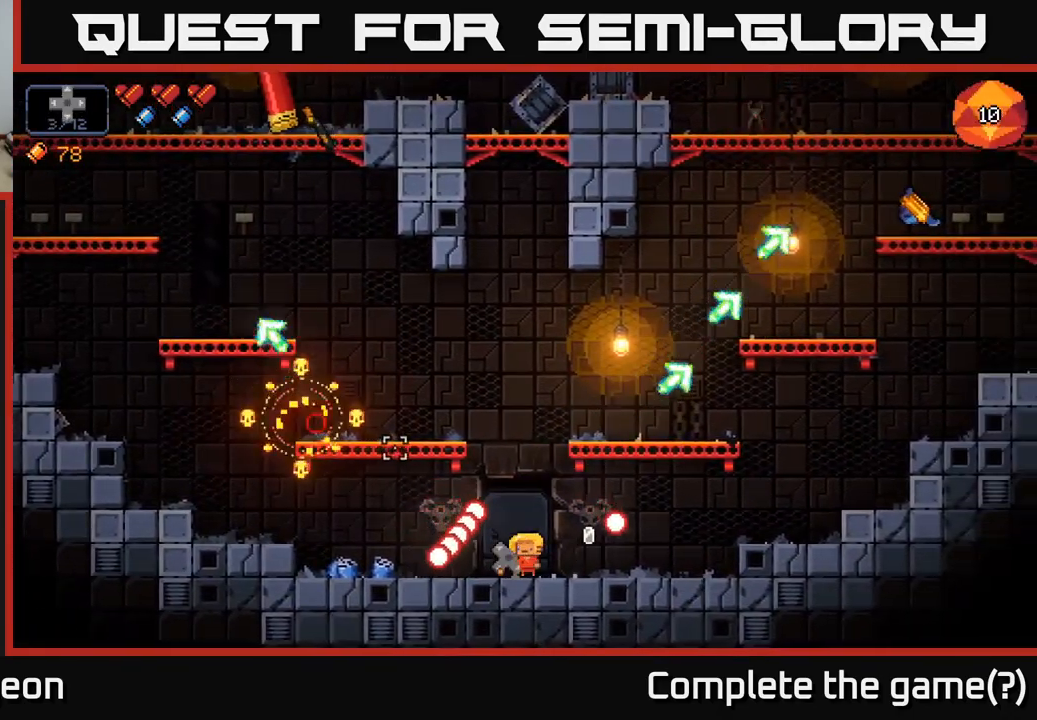
{"buttons": [], "left_stick": "left", "right_stick": "up-left", "events": [[133, "left_stick", "left"], [167, "A", "up"]]}
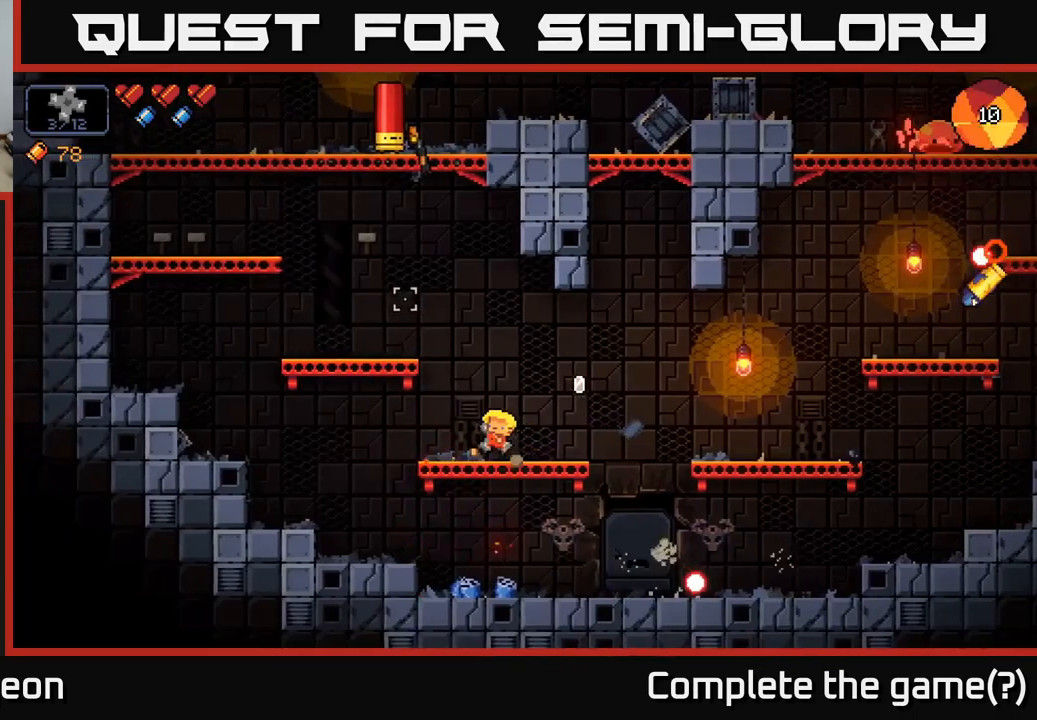
{"buttons": [], "left_stick": "center", "right_stick": "up", "events": [[133, "A", "down"], [217, "right_stick", "up"], [333, "R2", "down"], [367, "A", "up"], [450, "left_stick", "center"], [483, "R2", "up"]]}
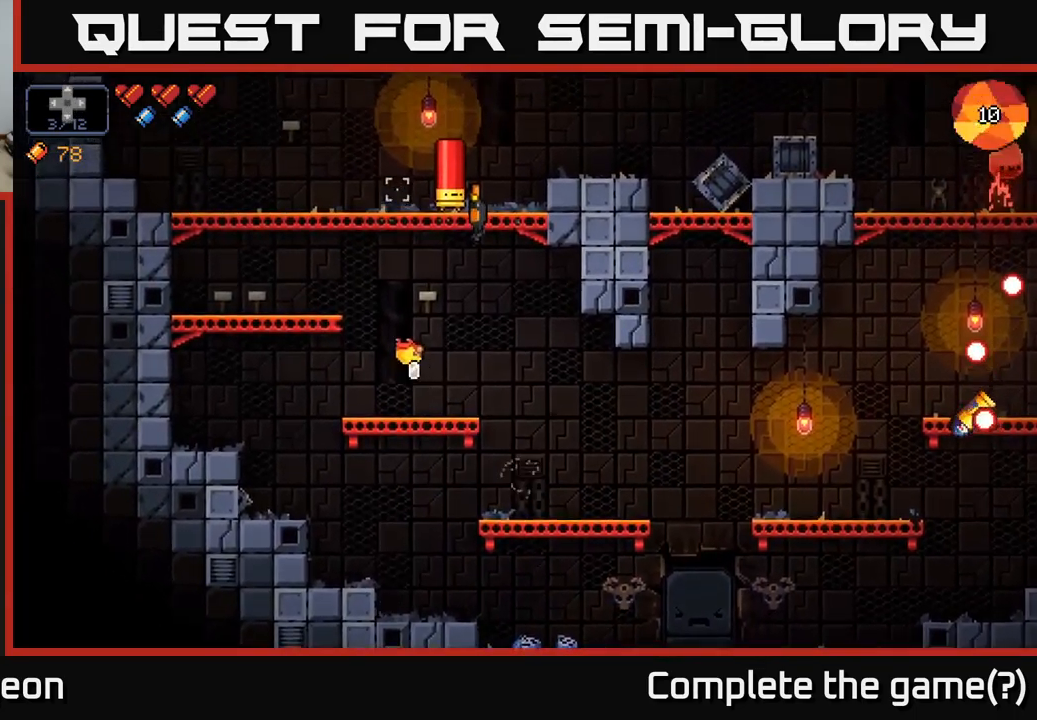
{"buttons": ["A"], "left_stick": "left", "right_stick": "up", "events": [[300, "R2", "down"], [383, "R2", "up"], [400, "A", "down"], [400, "left_stick", "left"]]}
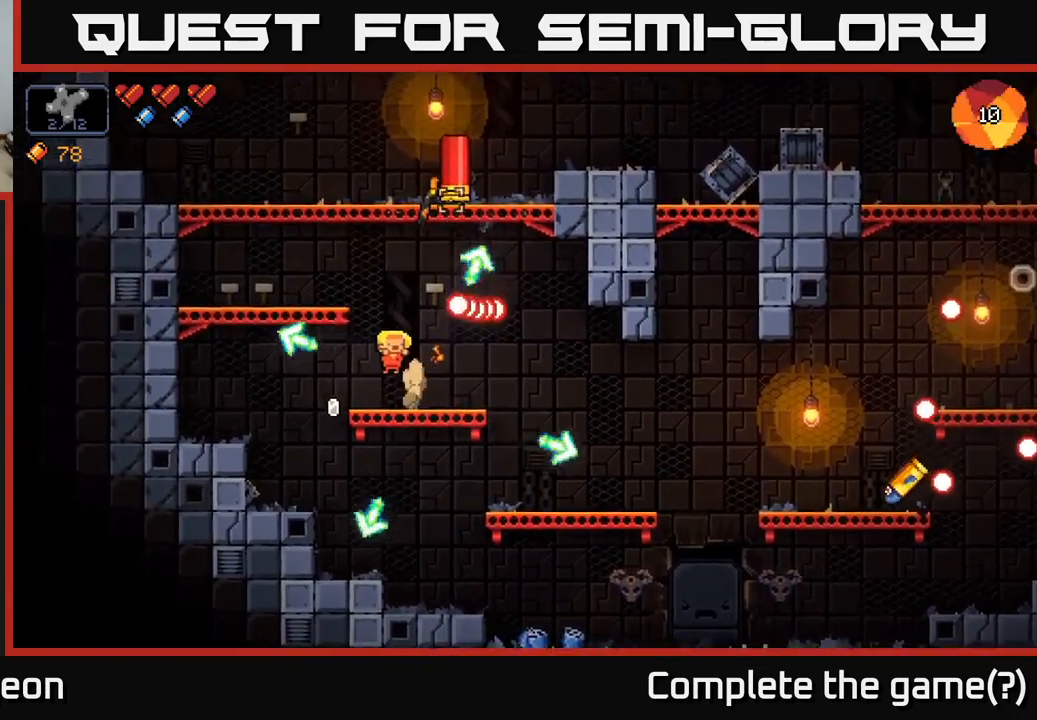
{"buttons": [], "left_stick": "center", "right_stick": "up-right", "events": [[17, "right_stick", "up-right"], [50, "A", "up"], [383, "left_stick", "center"]]}
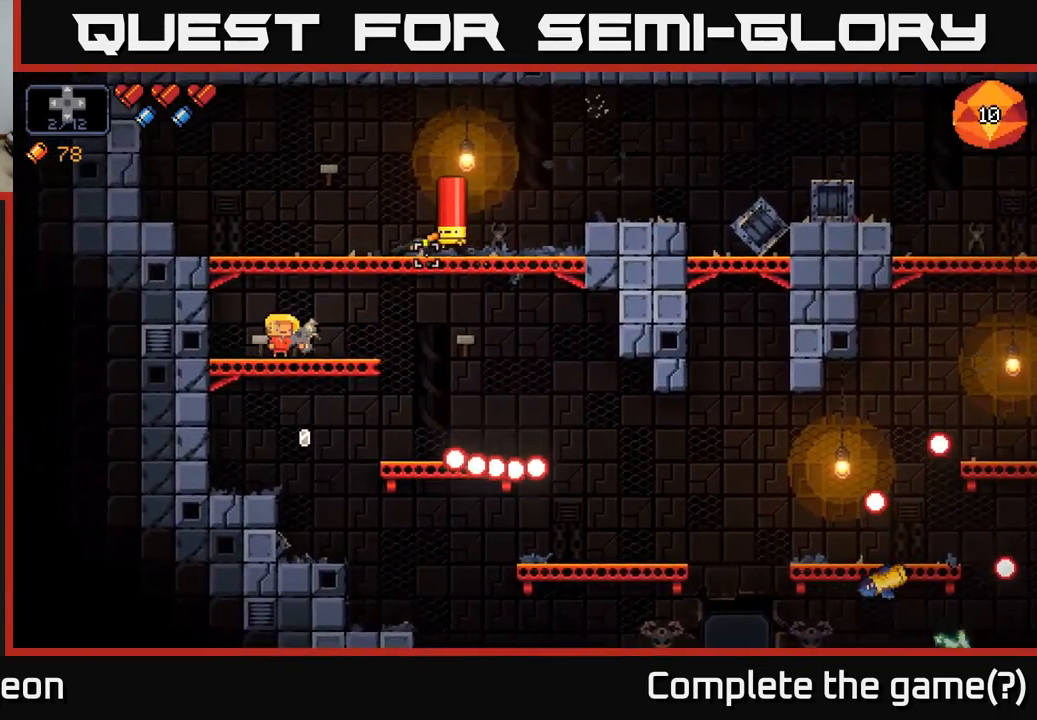
{"buttons": ["R2"], "left_stick": "center", "right_stick": "right", "events": [[50, "A", "down"], [150, "R2", "down"], [167, "A", "up"], [183, "right_stick", "right"], [283, "R2", "up"], [317, "left_stick", "left"], [450, "left_stick", "center"], [500, "R2", "down"]]}
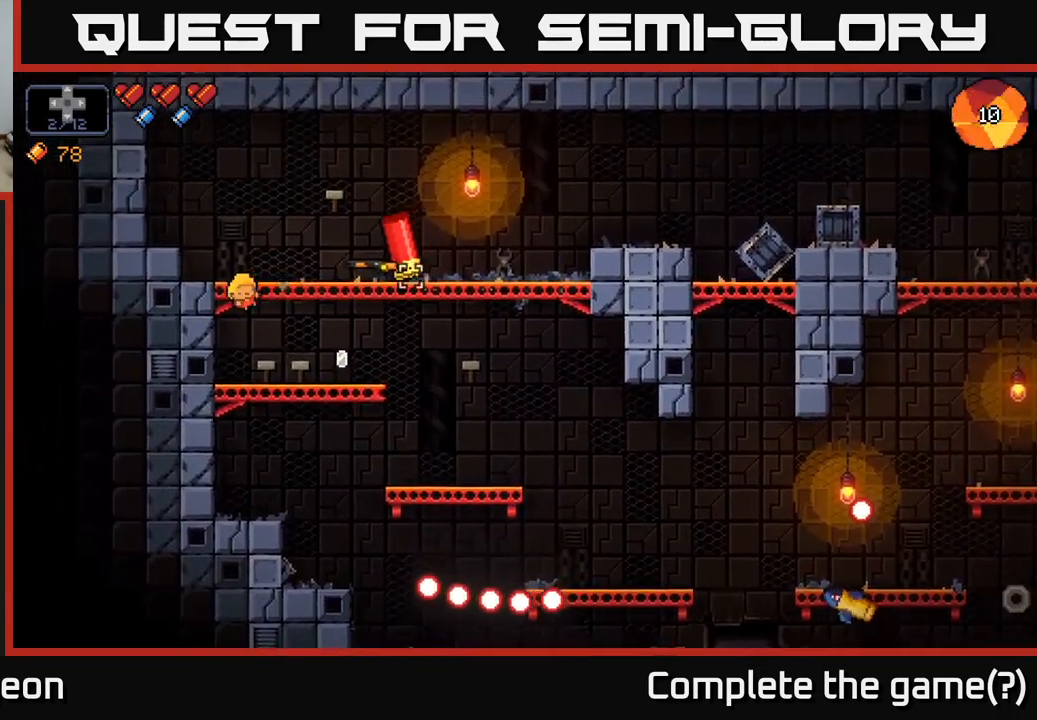
{"buttons": ["R2"], "left_stick": "center", "right_stick": "up-right", "events": [[183, "left_stick", "left"], [367, "left_stick", "center"], [383, "right_stick", "up-right"]]}
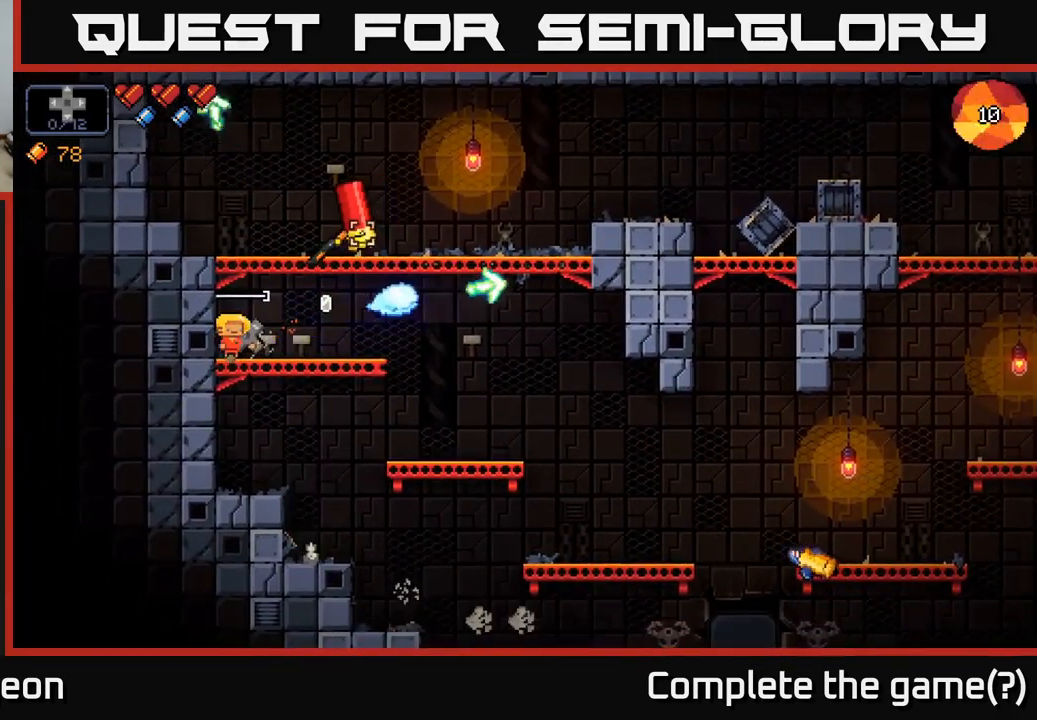
{"buttons": [], "left_stick": "right", "right_stick": "up-right", "events": [[50, "left_stick", "right"], [100, "R2", "up"], [183, "left_stick", "center"], [233, "left_stick", "right"]]}
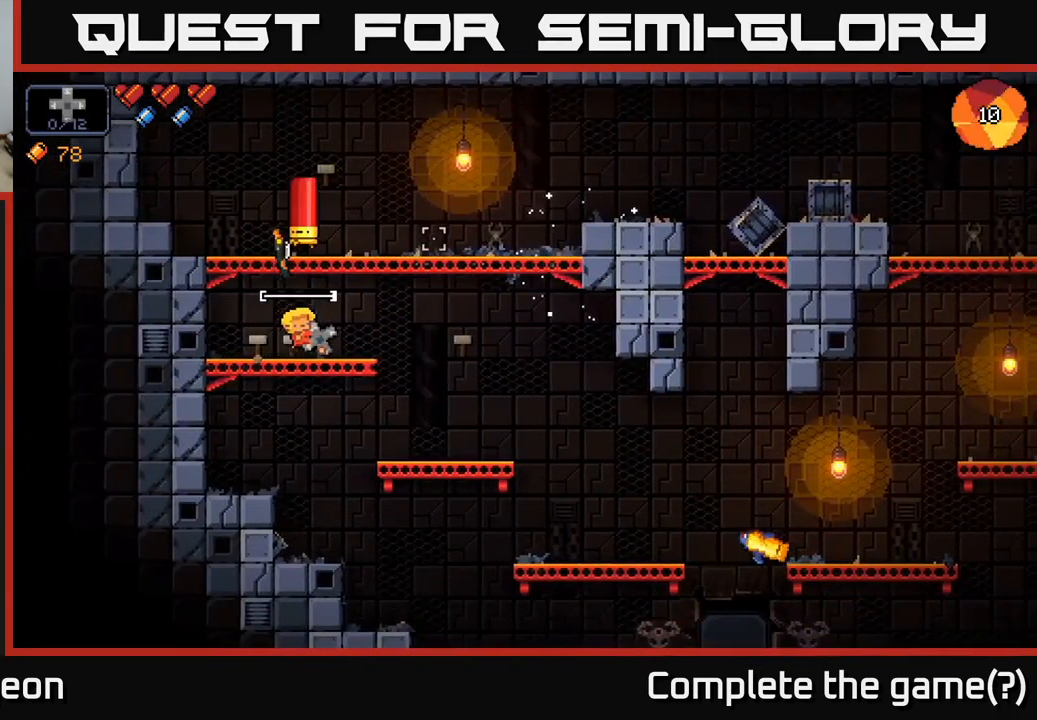
{"buttons": [], "left_stick": "right", "right_stick": "left", "events": [[100, "right_stick", "up"], [183, "A", "down"], [217, "right_stick", "up-left"], [350, "right_stick", "left"], [500, "A", "up"]]}
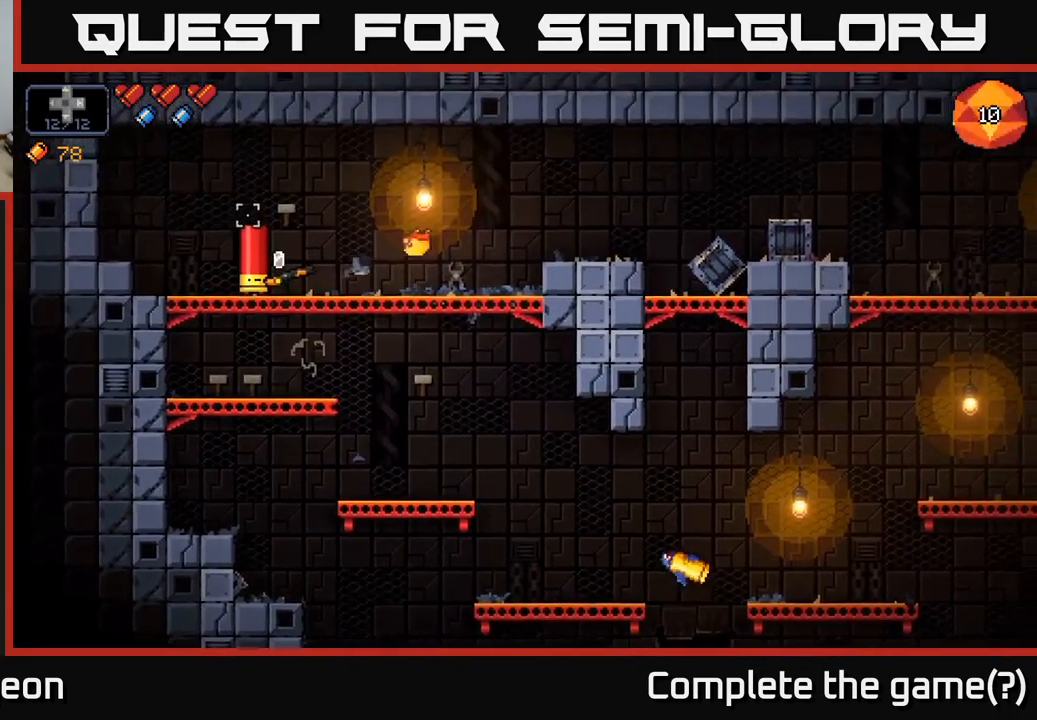
{"buttons": ["R2"], "left_stick": "center", "right_stick": "left", "events": [[50, "left_stick", "center"], [67, "R2", "down"], [250, "left_stick", "right"], [450, "left_stick", "center"]]}
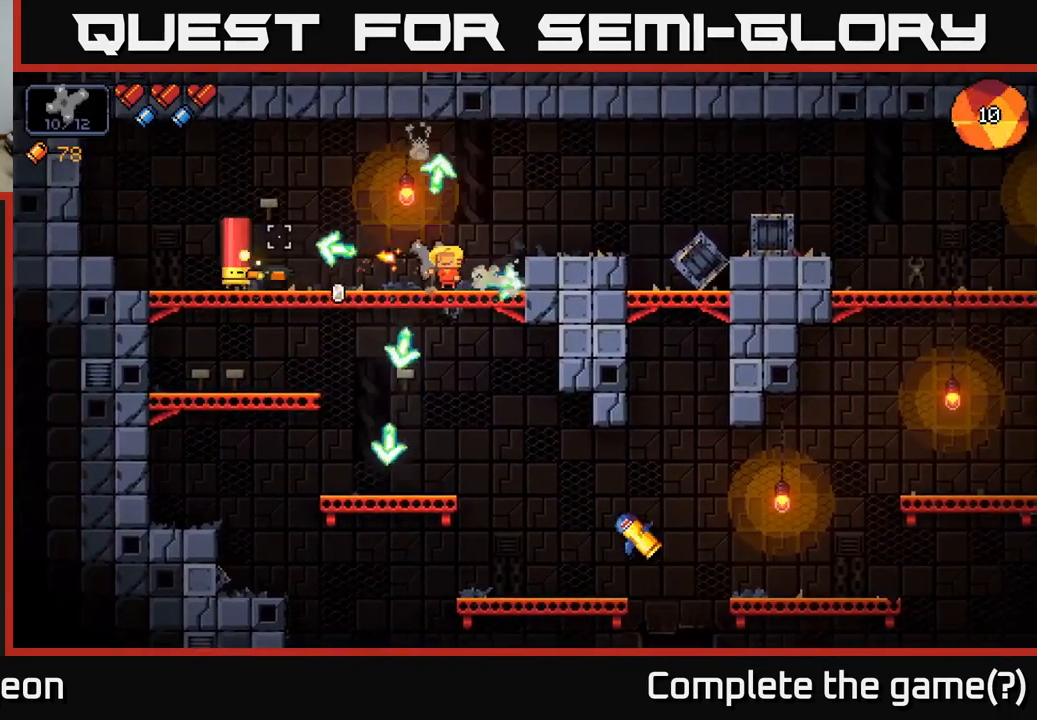
{"buttons": ["R2"], "left_stick": "center", "right_stick": "left", "events": [[267, "left_stick", "right"], [433, "left_stick", "center"]]}
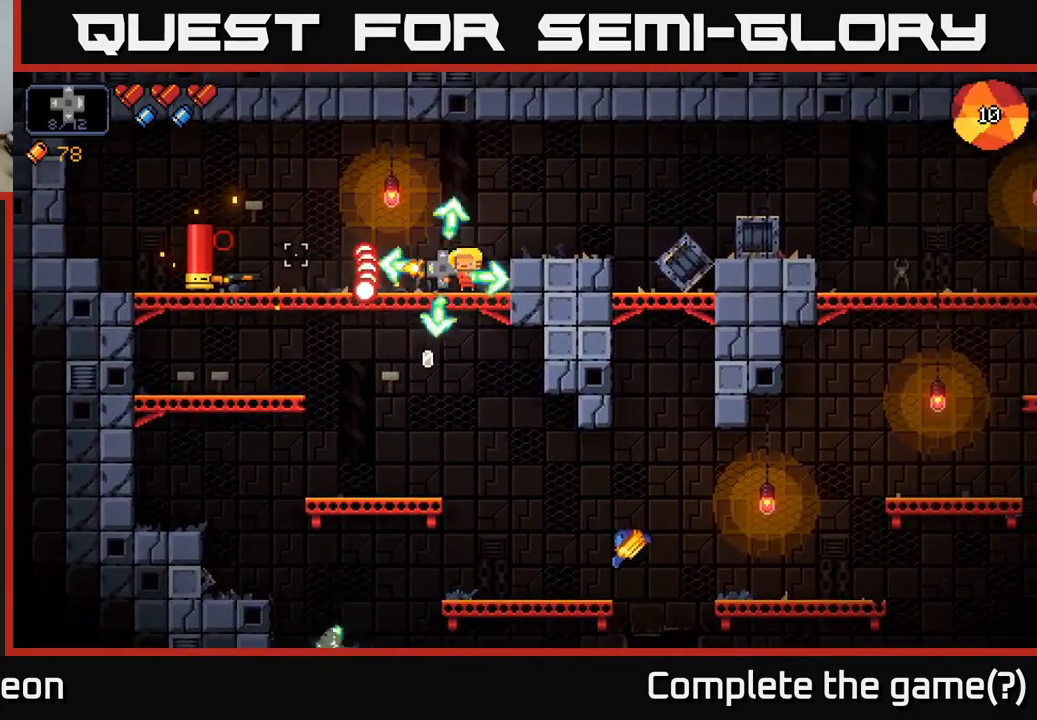
{"buttons": ["R2"], "left_stick": "left", "right_stick": "left", "events": [[67, "A", "down"], [183, "left_stick", "left"], [217, "A", "up"]]}
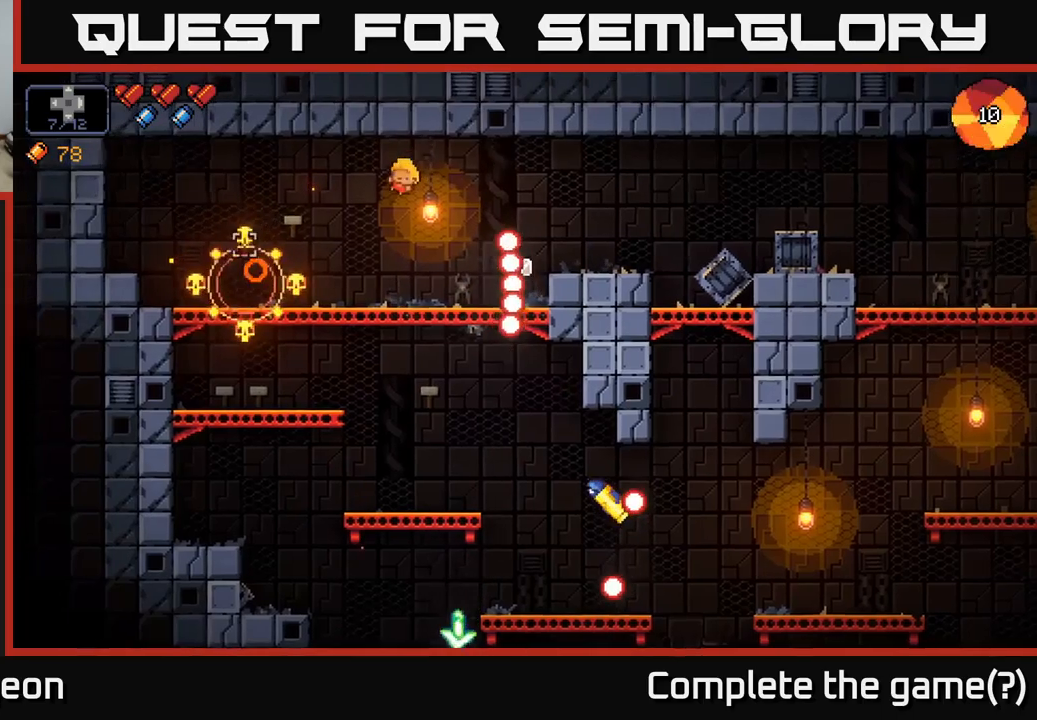
{"buttons": ["R2"], "left_stick": "center", "right_stick": "down-right", "events": [[50, "left_stick", "center"], [250, "R2", "up"], [267, "left_stick", "left"], [384, "right_stick", "down-right"], [417, "left_stick", "center"], [500, "R2", "down"]]}